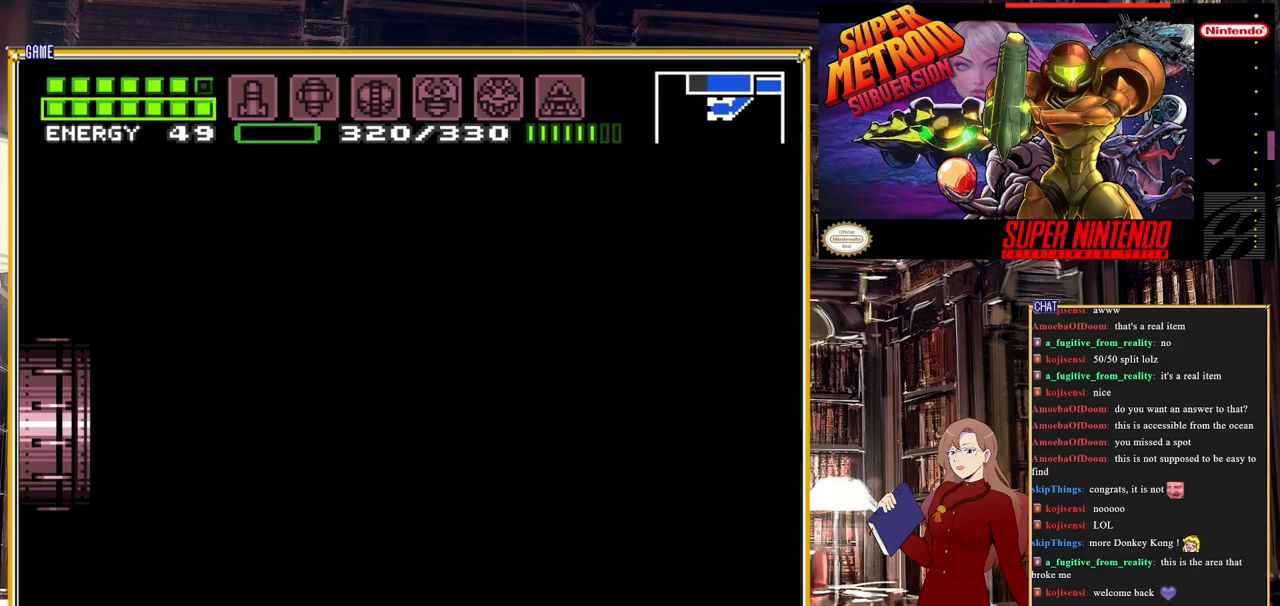
Gameplay with a controller (Nintendo layout); each line is a JSON object with the inputs held at the frame after it. "events" lists button and stick changes between this image and that frame as [ms after this image, input, new state], when the widget could be followed in between. Not read: L3 R3.
{"buttons": [], "events": []}
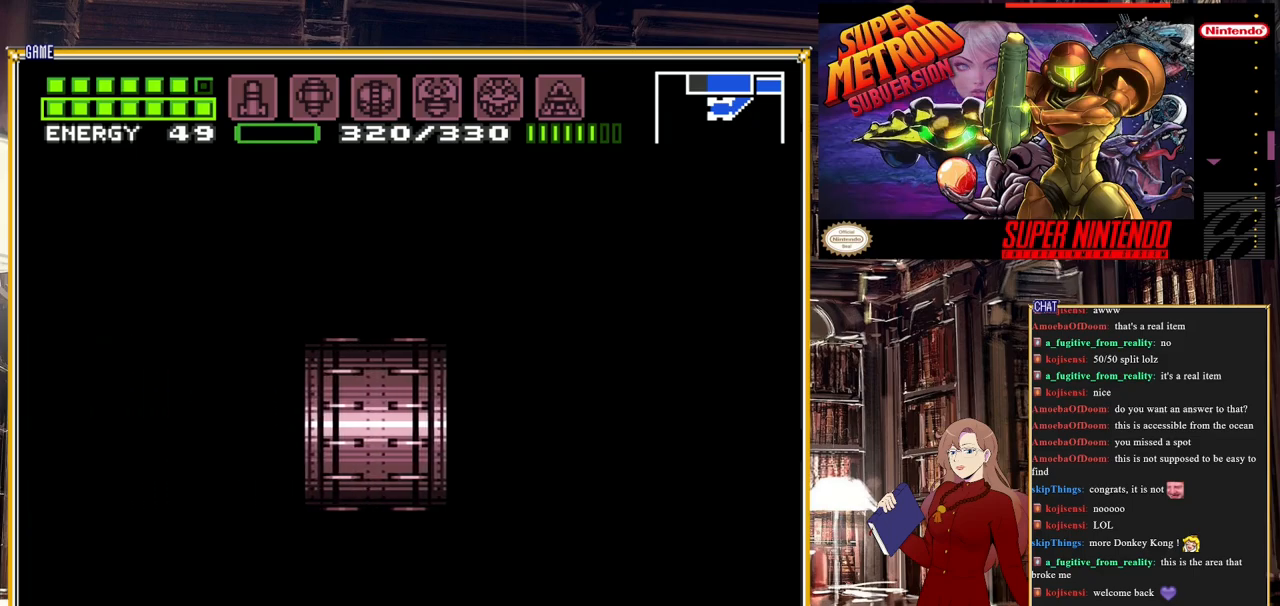
{"buttons": [], "events": []}
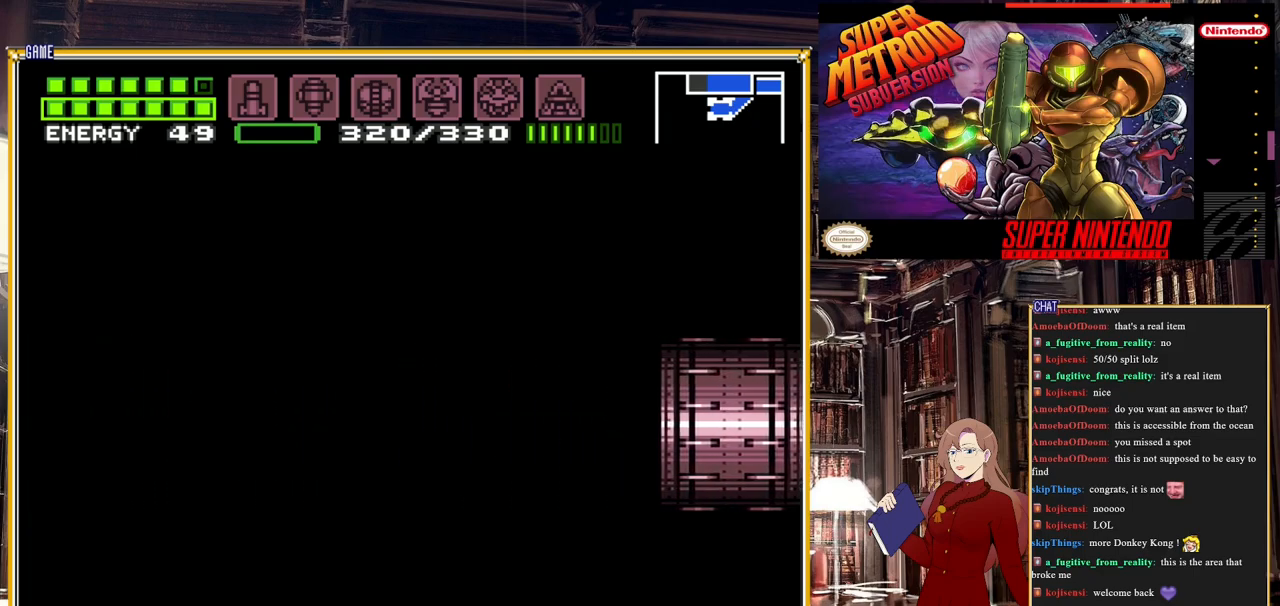
{"buttons": [], "events": []}
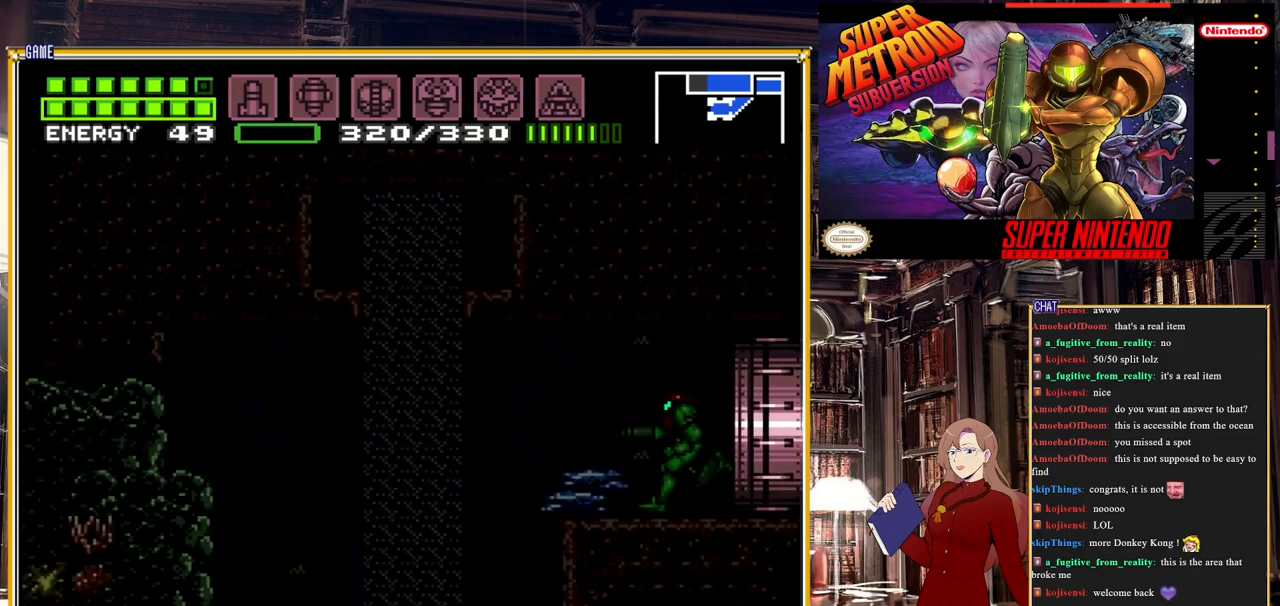
{"buttons": [], "events": []}
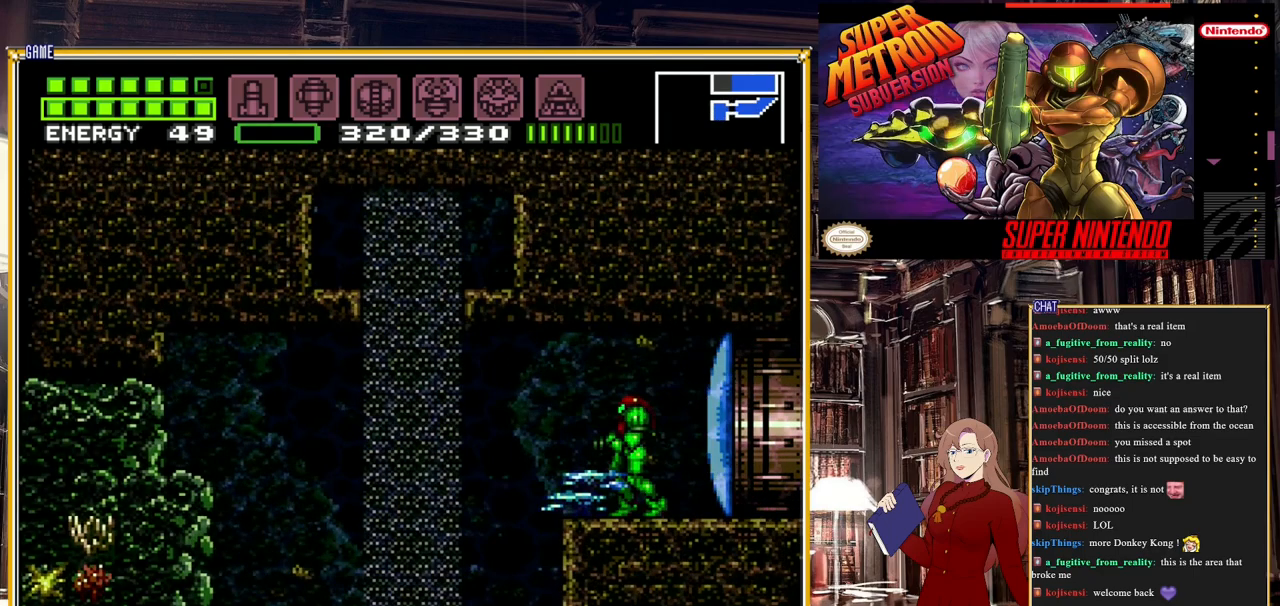
{"buttons": [], "events": [[433, "X", "down"], [483, "X", "up"]]}
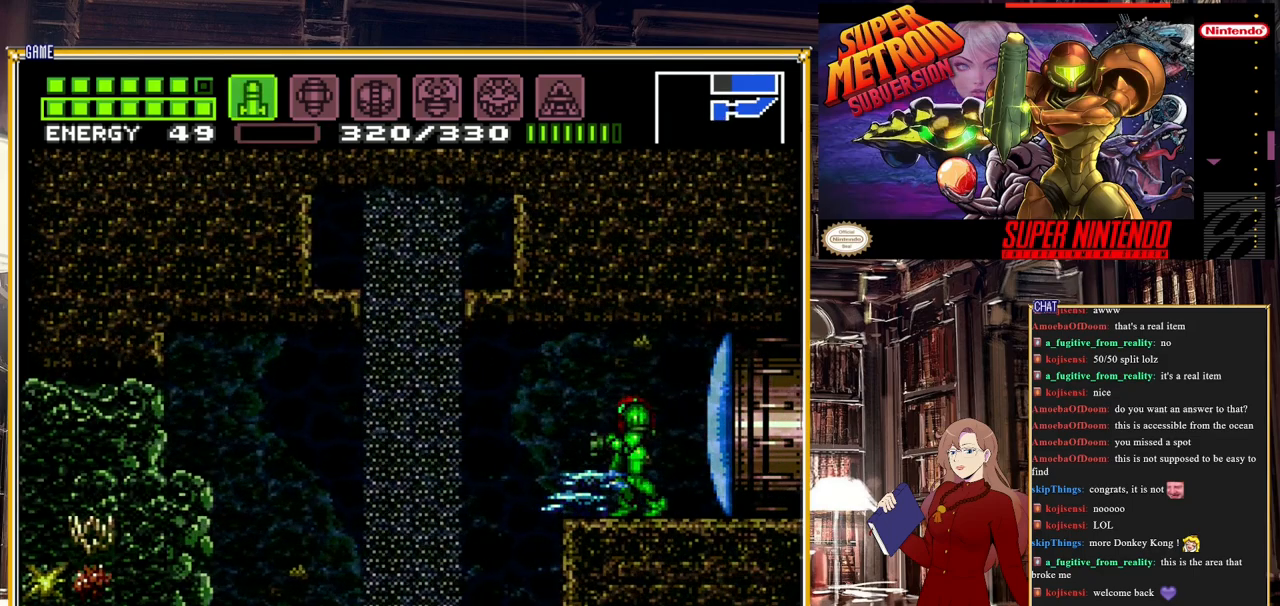
{"buttons": ["X"], "events": [[50, "X", "down"], [117, "X", "up"], [183, "X", "down"], [233, "X", "up"], [300, "X", "down"], [383, "X", "up"], [433, "X", "down"]]}
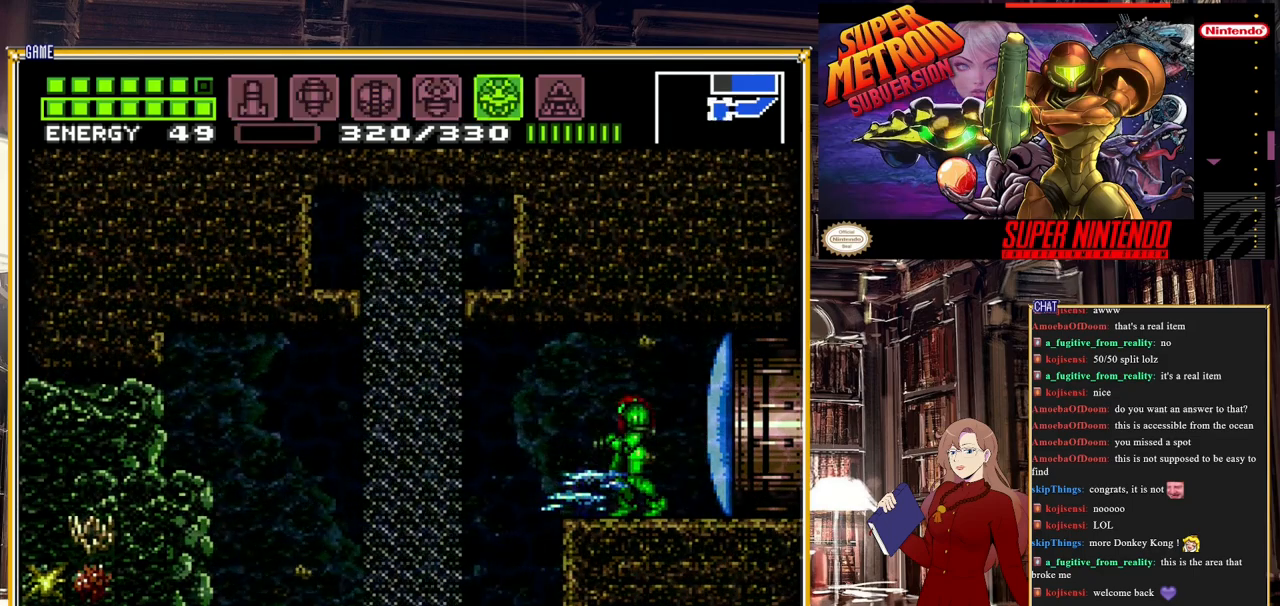
{"buttons": ["Y"], "events": [[33, "X", "up"], [67, "X", "down"], [117, "X", "up"], [367, "Y", "down"]]}
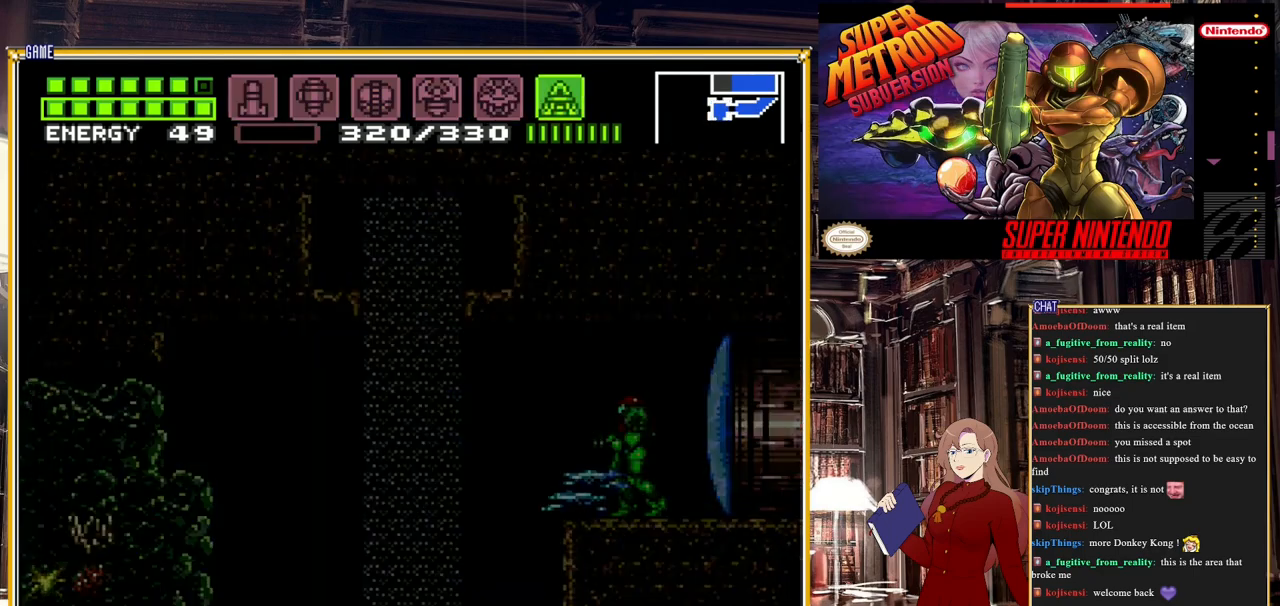
{"buttons": ["Y", "DPAD_UP"], "events": [[450, "DPAD_UP", "down"]]}
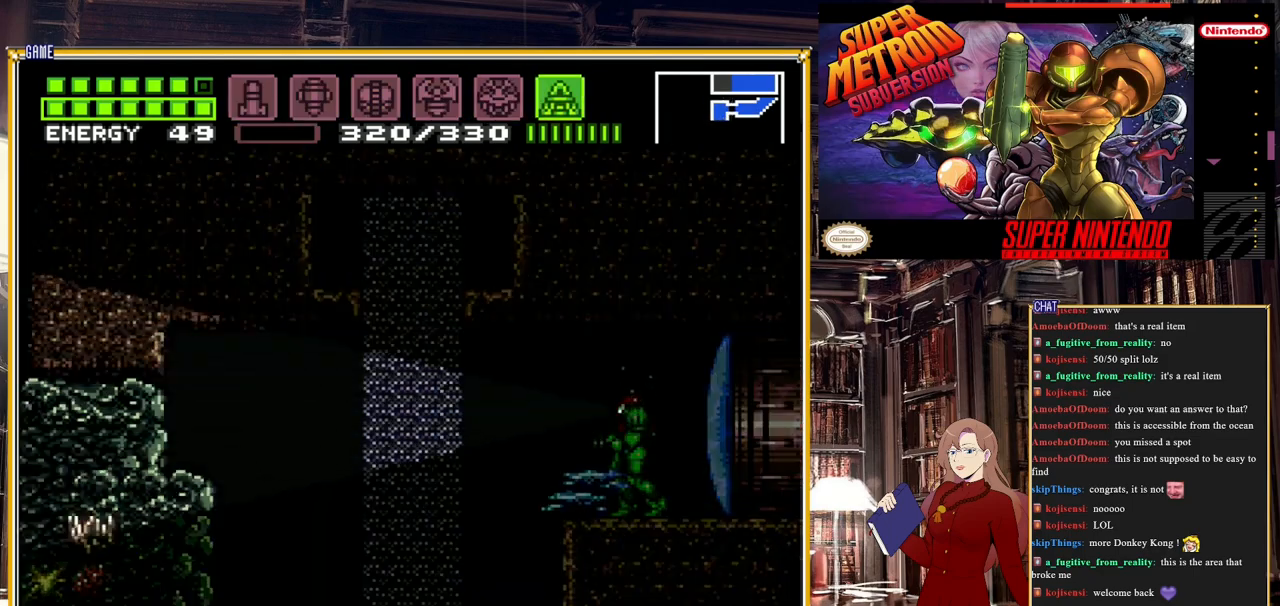
{"buttons": ["Y", "DPAD_UP"], "events": []}
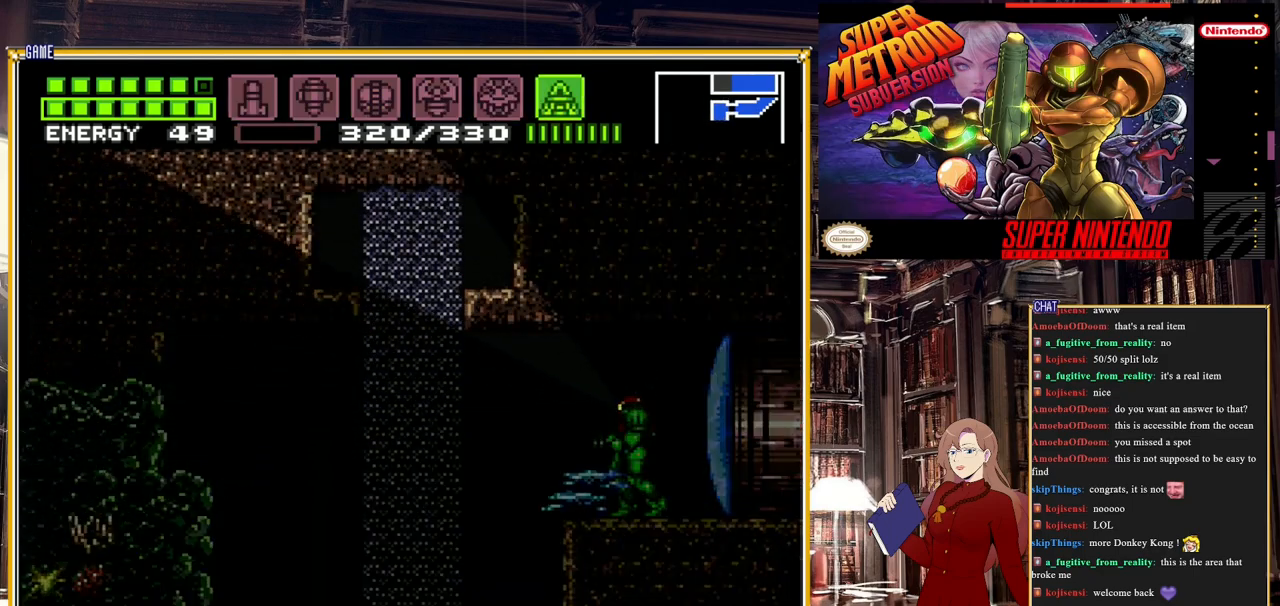
{"buttons": ["Y", "DPAD_DOWN"], "events": [[183, "DPAD_UP", "up"], [283, "DPAD_DOWN", "down"]]}
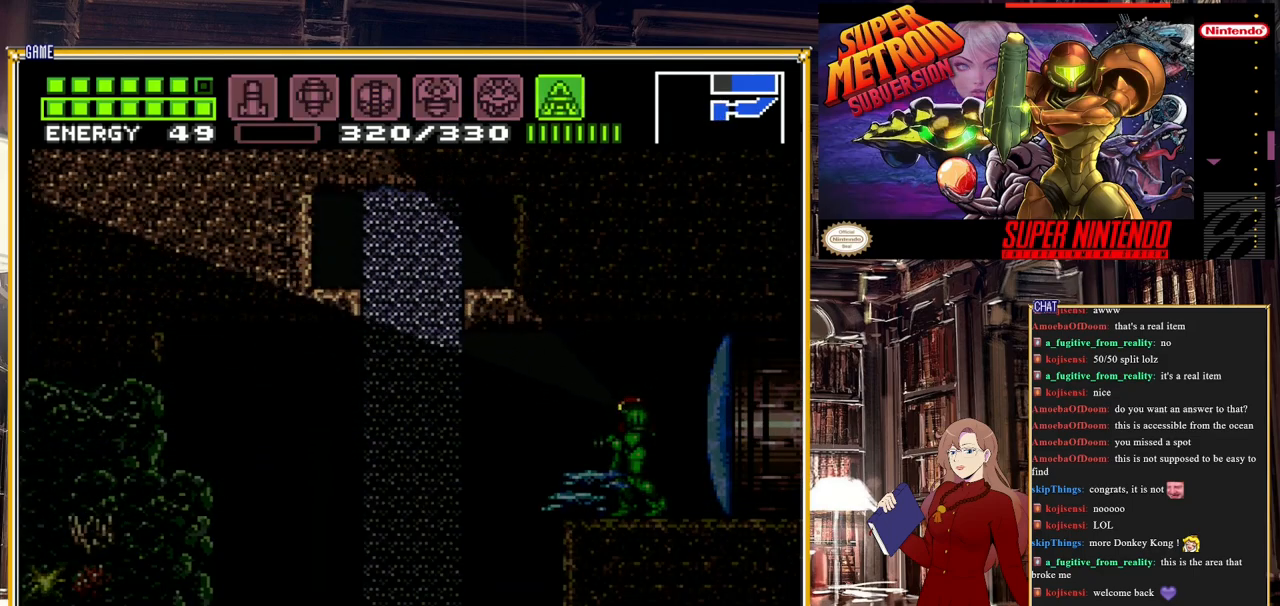
{"buttons": ["Y", "DPAD_DOWN"], "events": []}
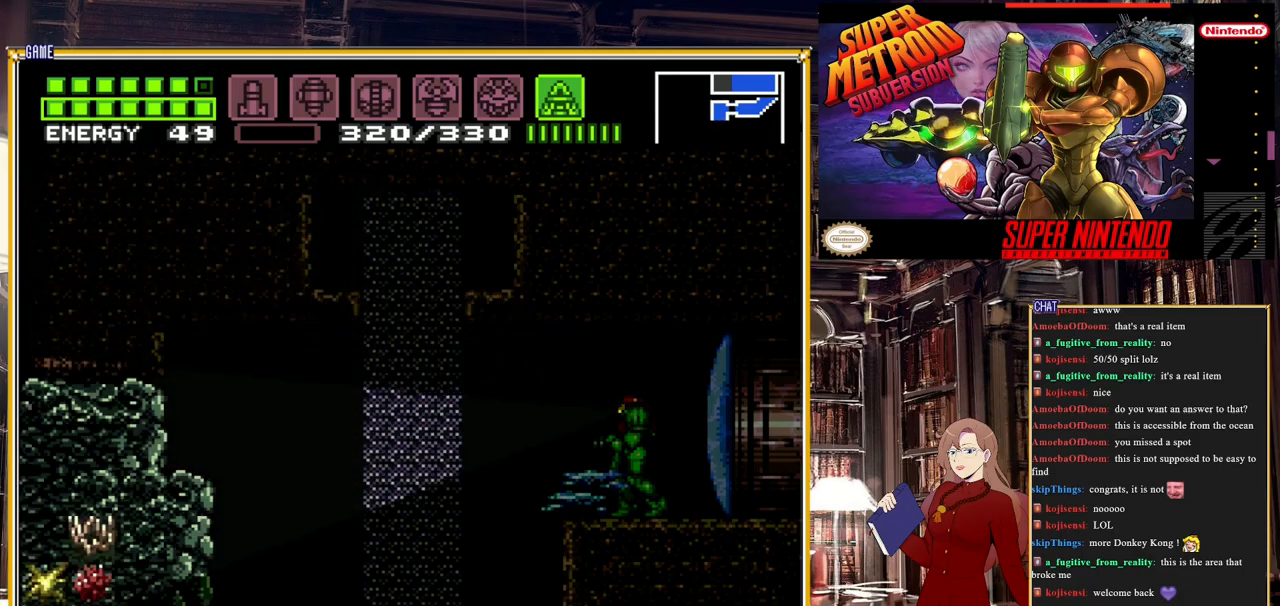
{"buttons": ["Y", "DPAD_DOWN"], "events": []}
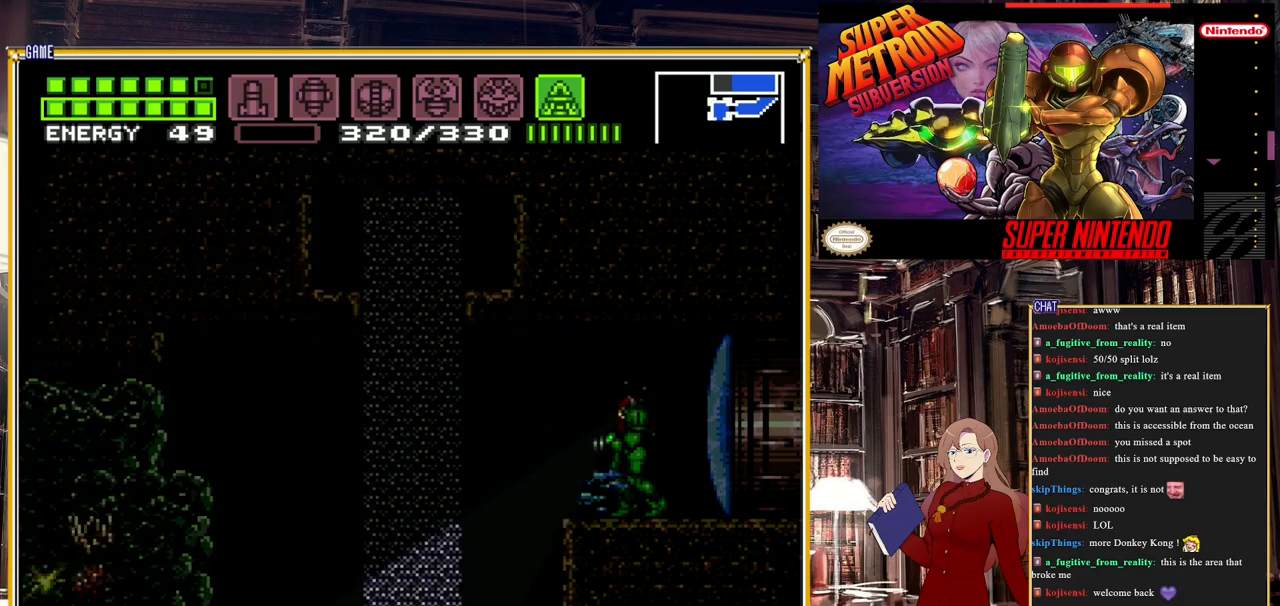
{"buttons": ["DPAD_LEFT"], "events": [[183, "Y", "up"], [217, "DPAD_DOWN", "up"], [250, "DPAD_LEFT", "down"]]}
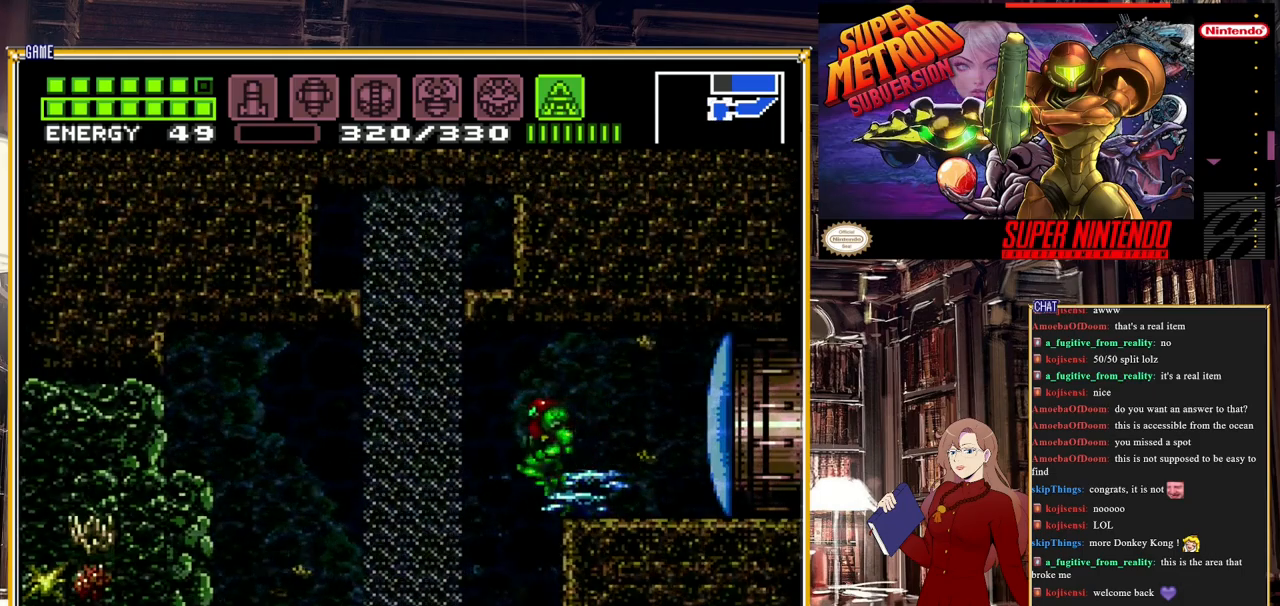
{"buttons": [], "events": [[83, "A", "down"], [83, "DPAD_LEFT", "up"], [183, "A", "up"], [383, "DPAD_RIGHT", "down"], [467, "DPAD_RIGHT", "up"]]}
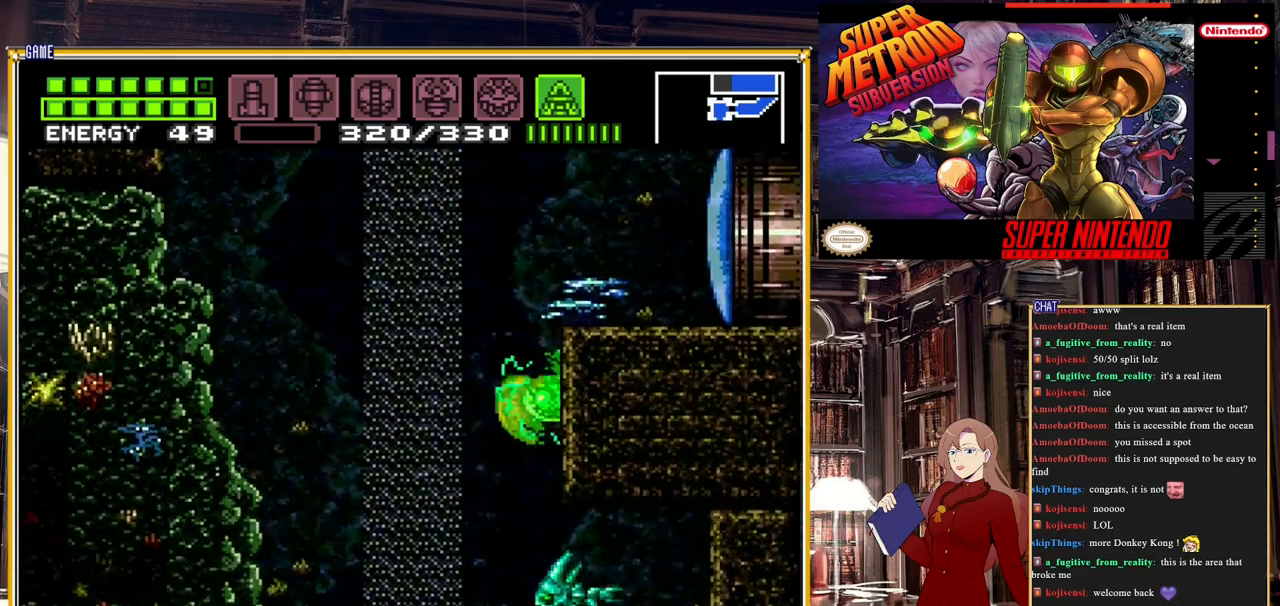
{"buttons": [], "events": []}
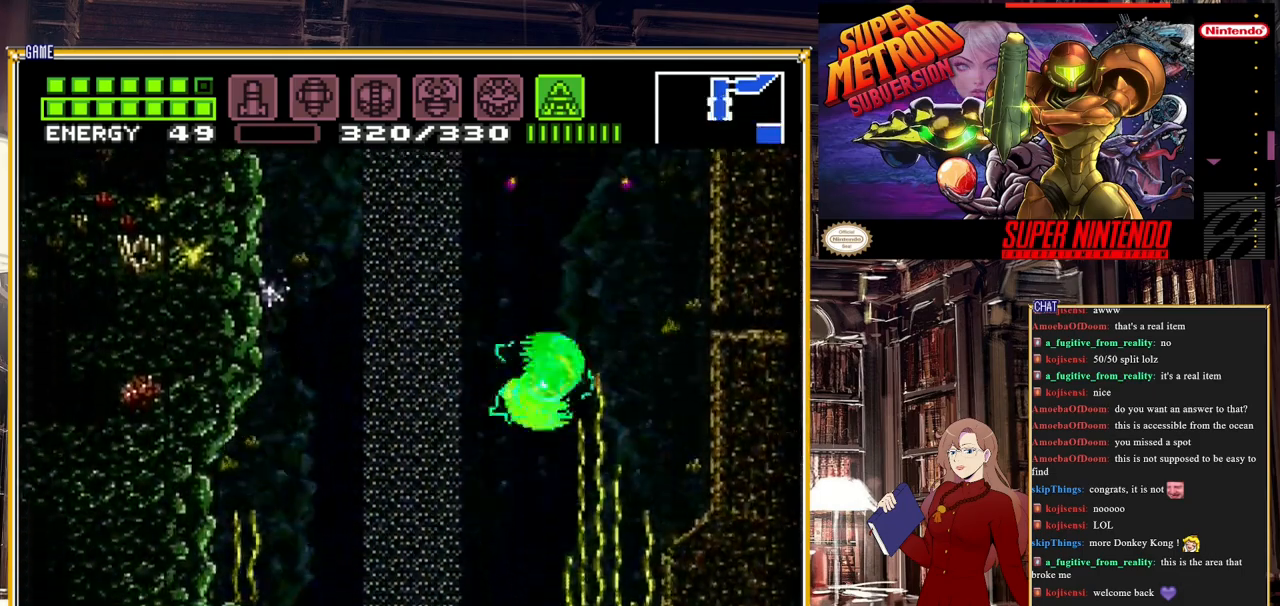
{"buttons": ["DPAD_RIGHT"], "events": [[17, "A", "down"], [267, "A", "up"], [300, "DPAD_RIGHT", "down"]]}
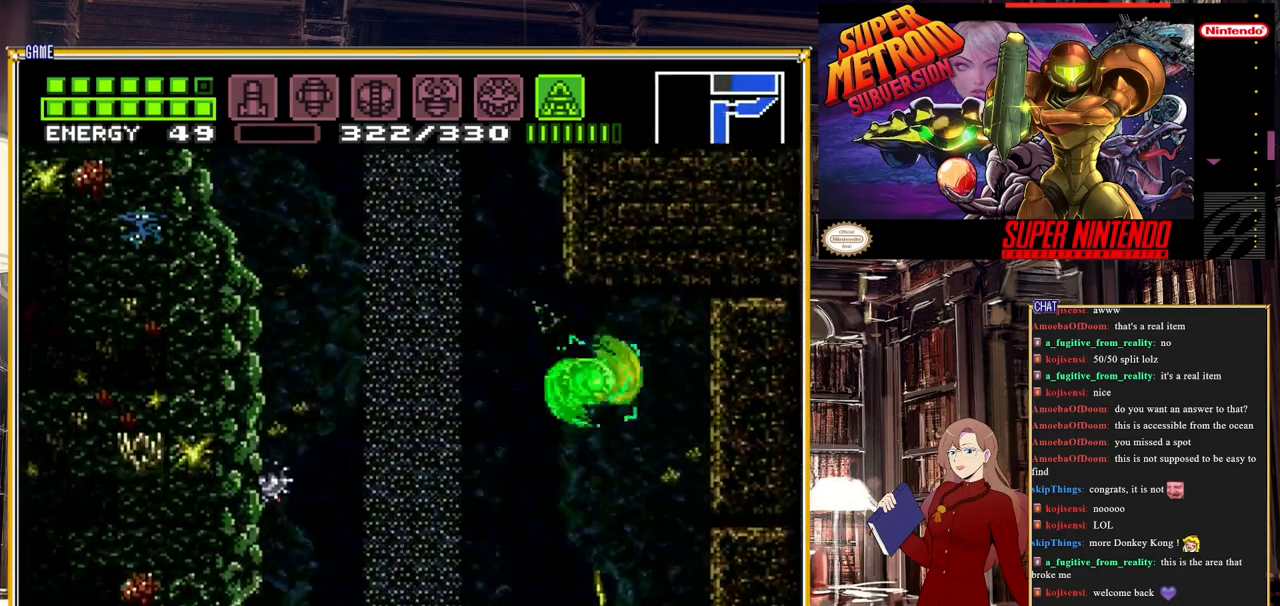
{"buttons": [], "events": [[450, "DPAD_RIGHT", "up"]]}
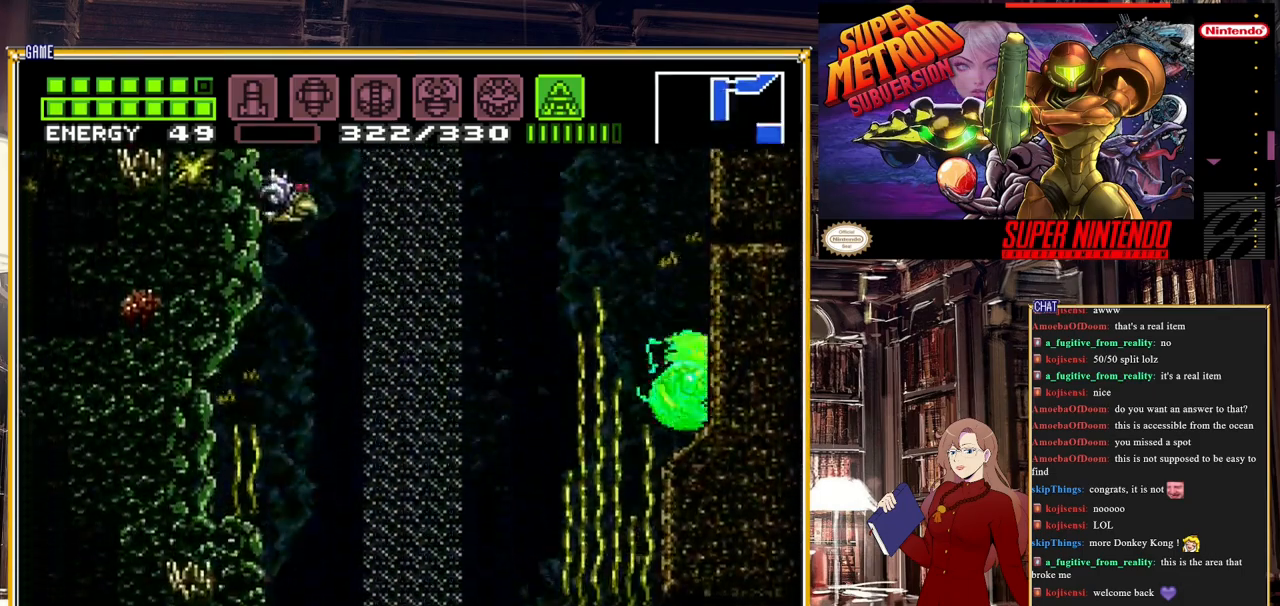
{"buttons": ["Y"], "events": [[50, "DPAD_LEFT", "down"], [133, "DPAD_LEFT", "up"], [167, "Y", "down"]]}
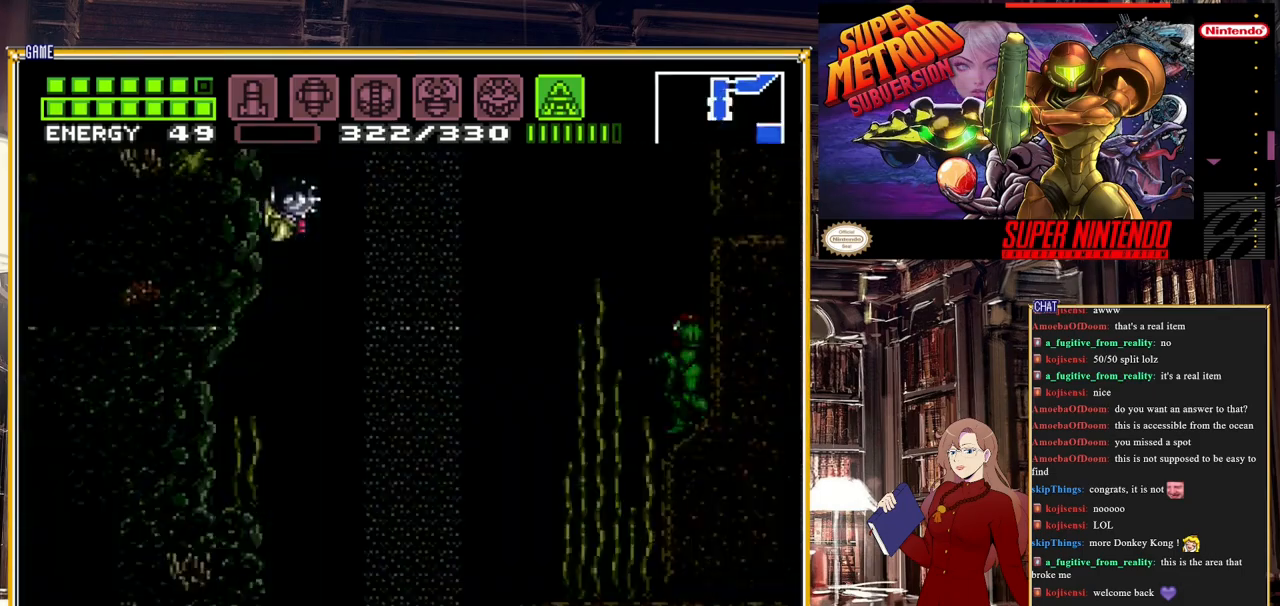
{"buttons": ["Y", "DPAD_UP"], "events": [[250, "DPAD_UP", "down"]]}
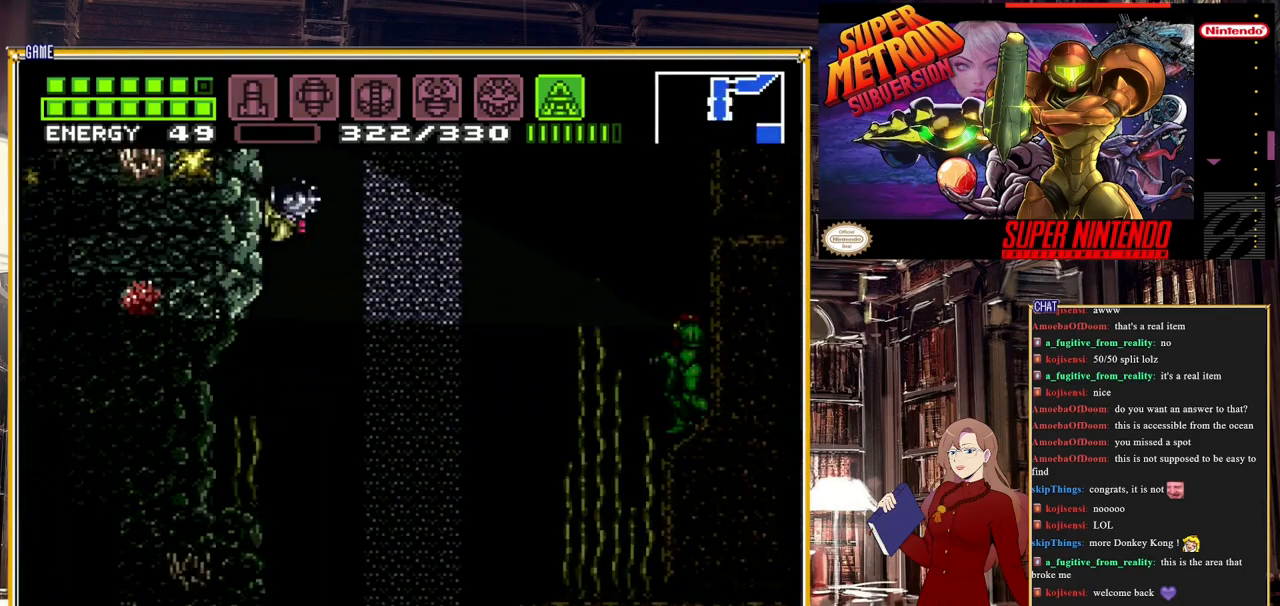
{"buttons": ["Y", "DPAD_DOWN"], "events": [[183, "DPAD_UP", "up"], [267, "DPAD_DOWN", "down"]]}
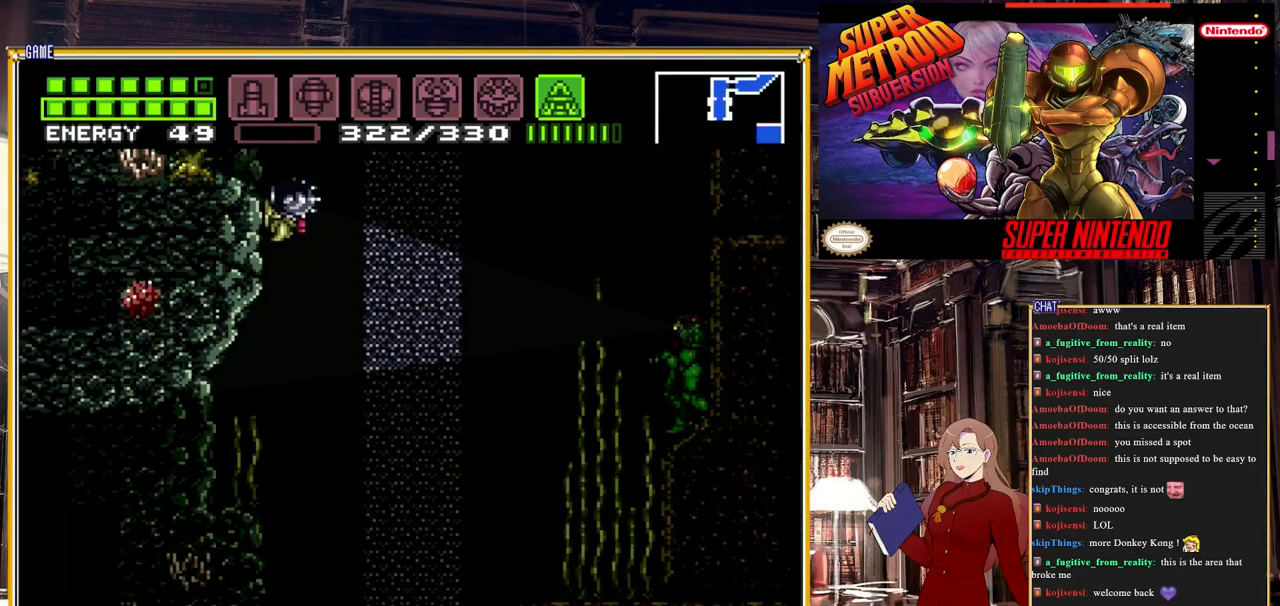
{"buttons": ["Y", "DPAD_DOWN"], "events": []}
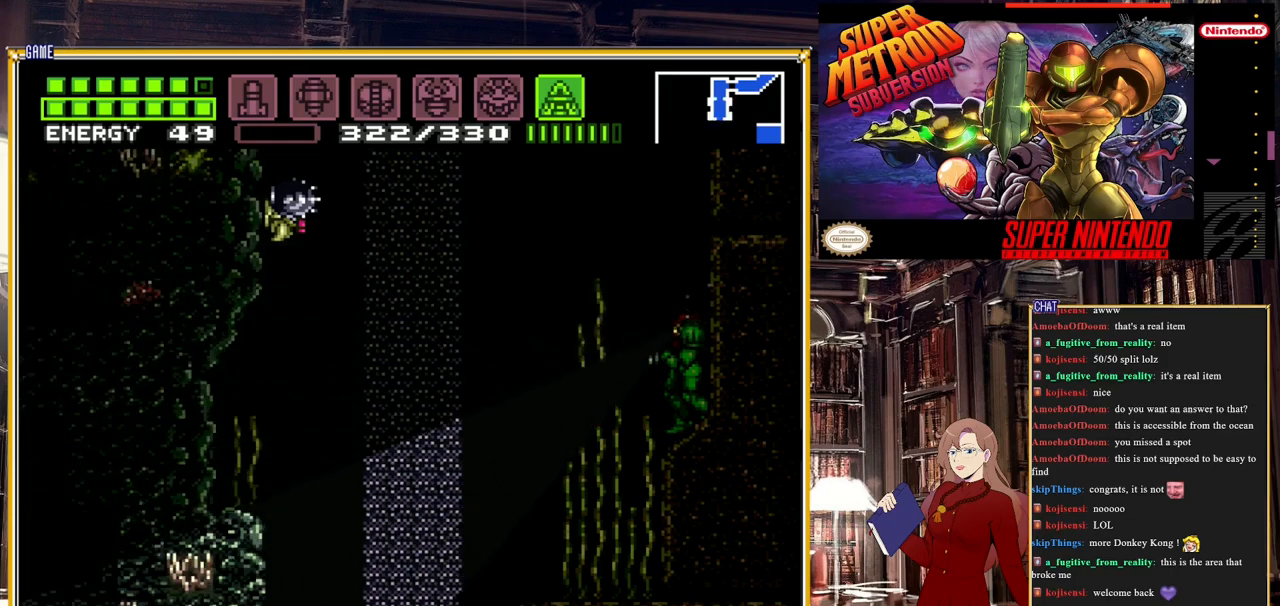
{"buttons": [], "events": [[500, "DPAD_DOWN", "up"], [500, "Y", "up"]]}
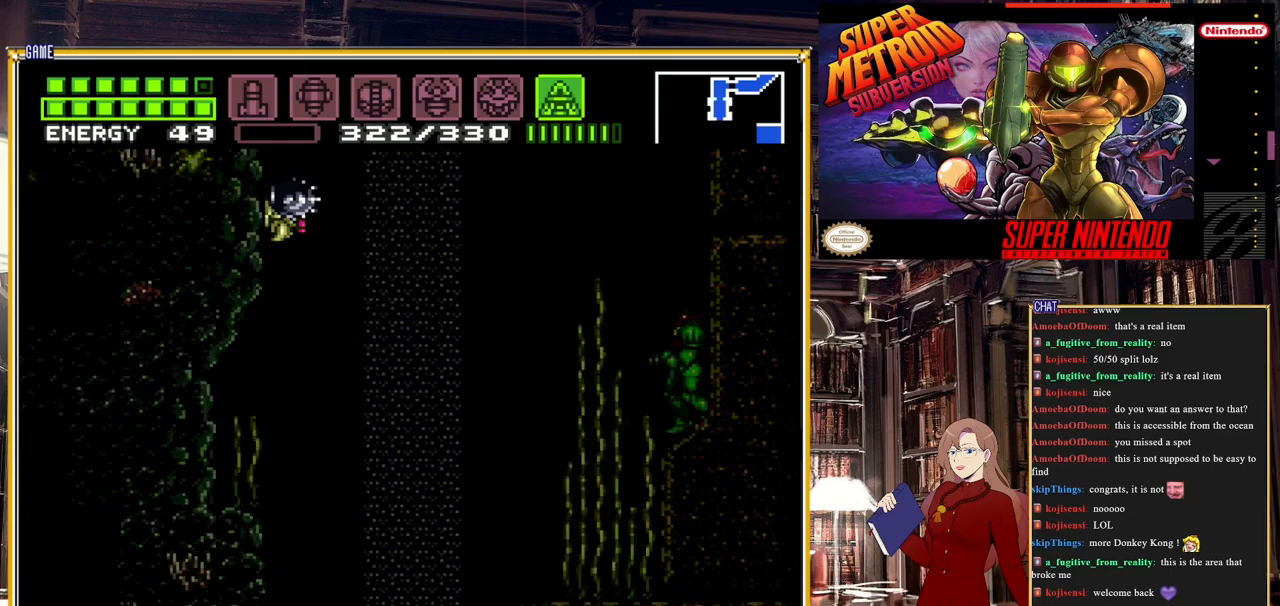
{"buttons": ["DPAD_RIGHT"], "events": [[33, "DPAD_LEFT", "down"], [317, "DPAD_LEFT", "up"], [433, "DPAD_RIGHT", "down"]]}
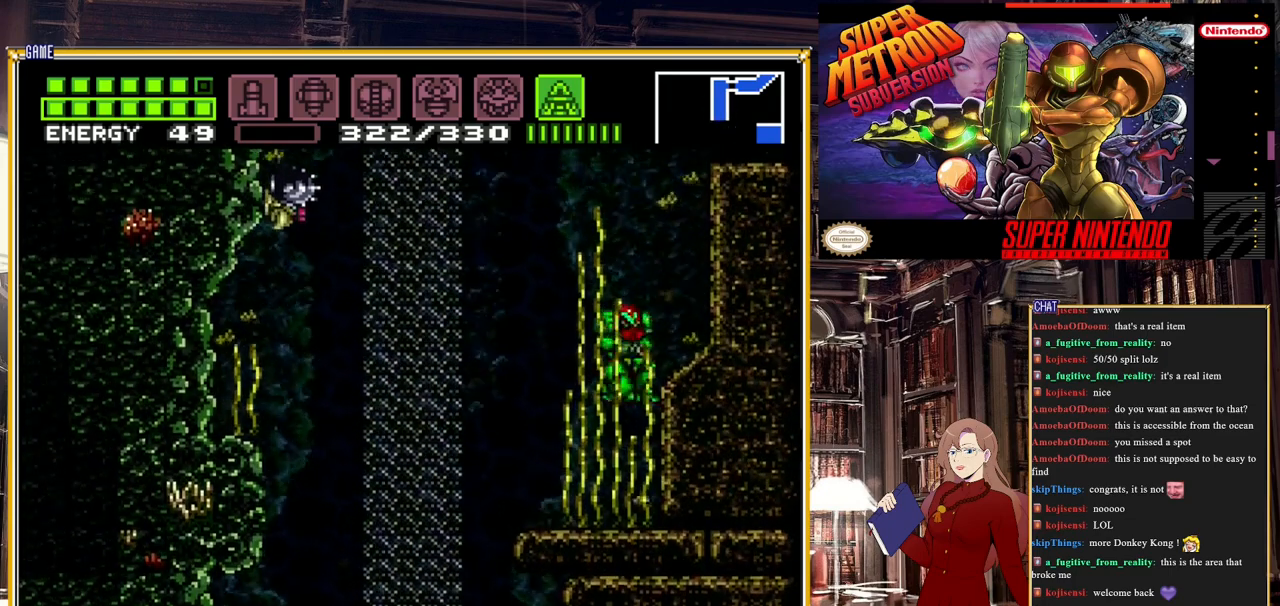
{"buttons": ["Y"], "events": [[50, "DPAD_RIGHT", "up"], [100, "Y", "down"]]}
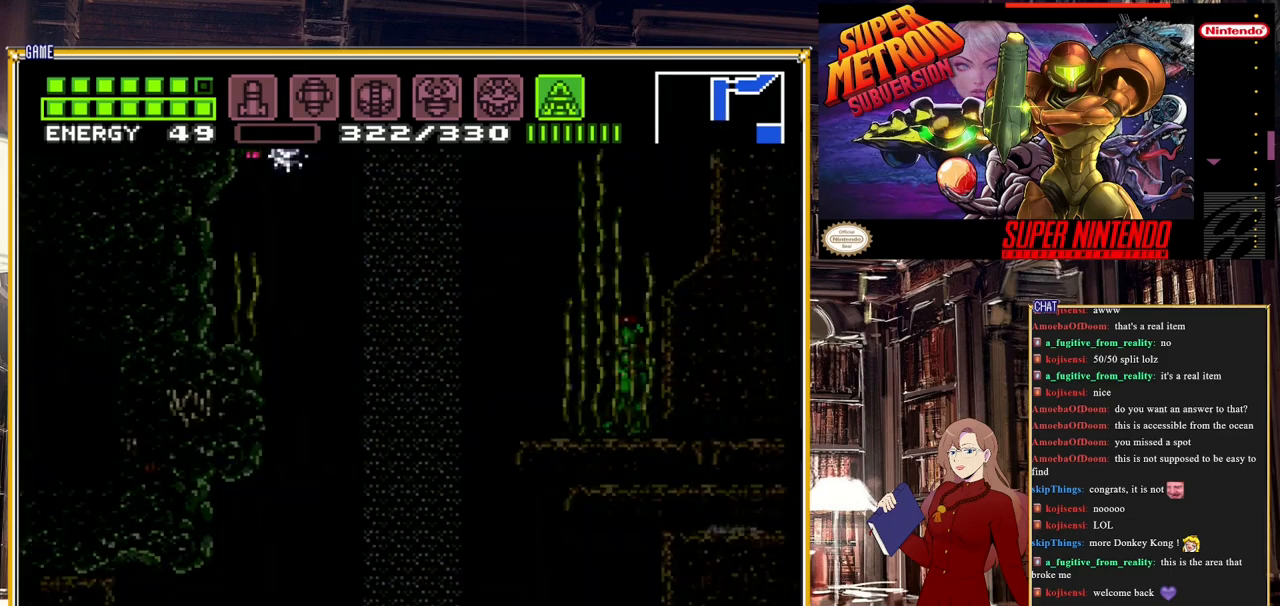
{"buttons": ["Y", "DPAD_DOWN"], "events": [[150, "DPAD_DOWN", "down"]]}
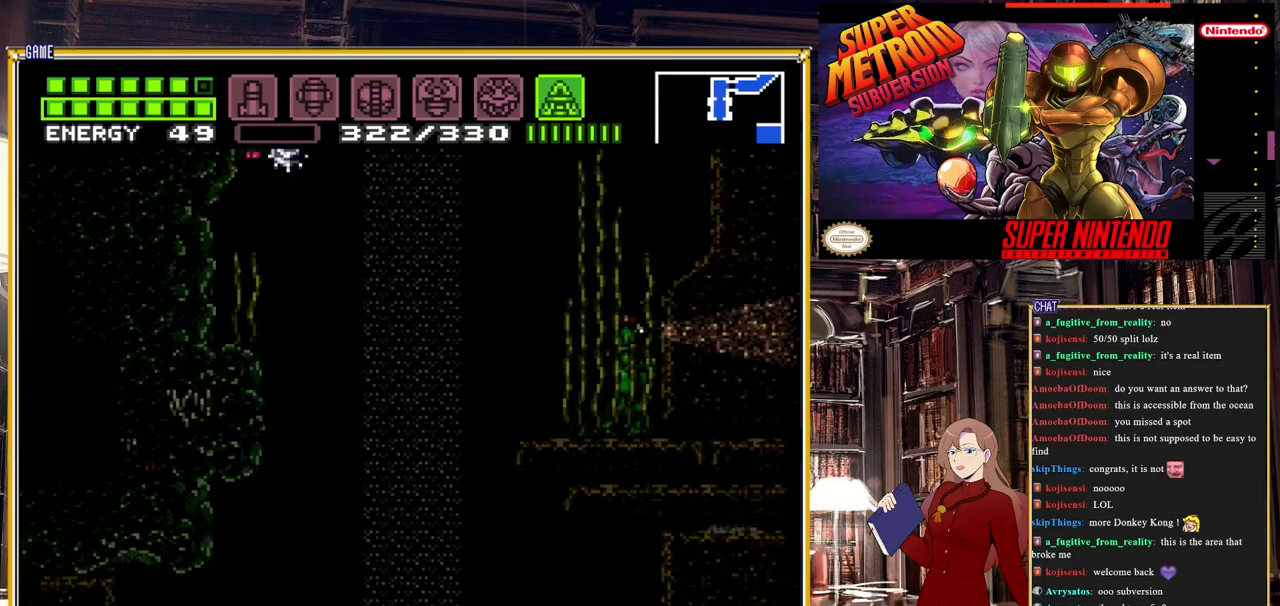
{"buttons": ["Y", "DPAD_DOWN"], "events": []}
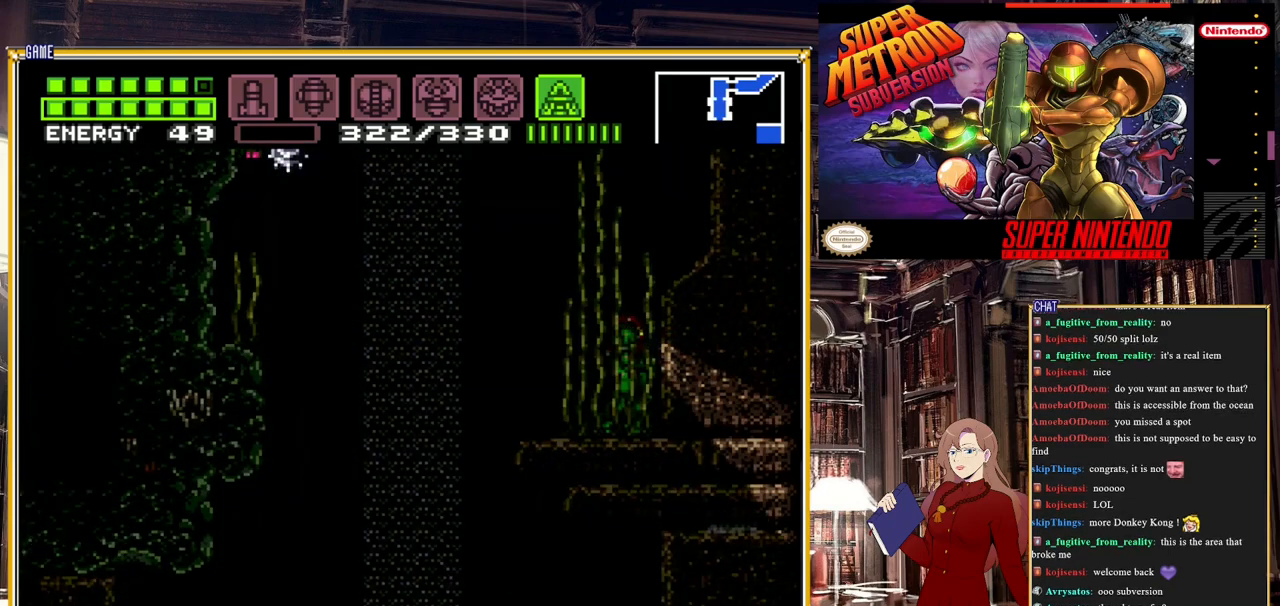
{"buttons": ["Y", "DPAD_DOWN"], "events": []}
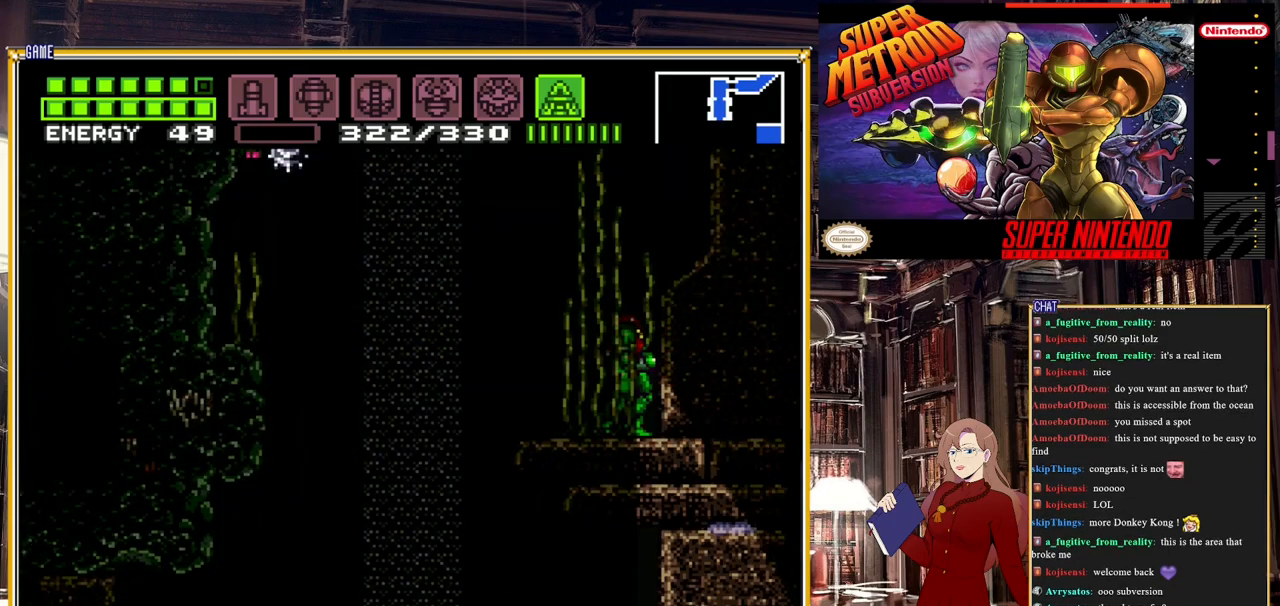
{"buttons": ["Y", "DPAD_UP"], "events": [[217, "DPAD_DOWN", "up"], [433, "DPAD_UP", "down"]]}
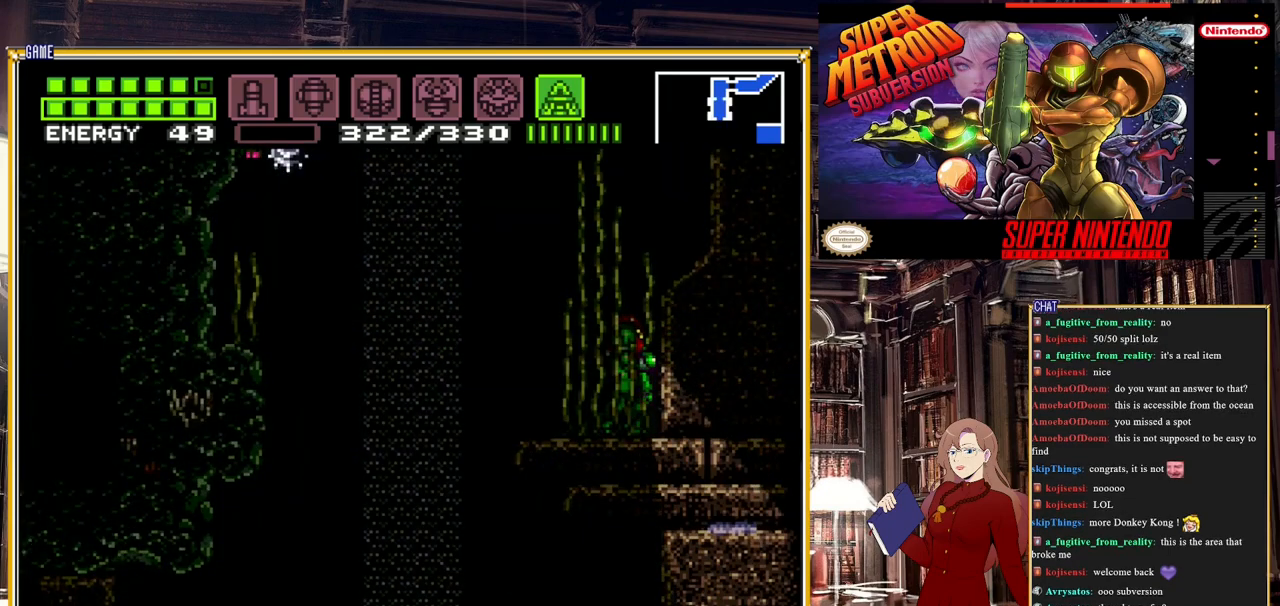
{"buttons": ["Y", "DPAD_UP"], "events": []}
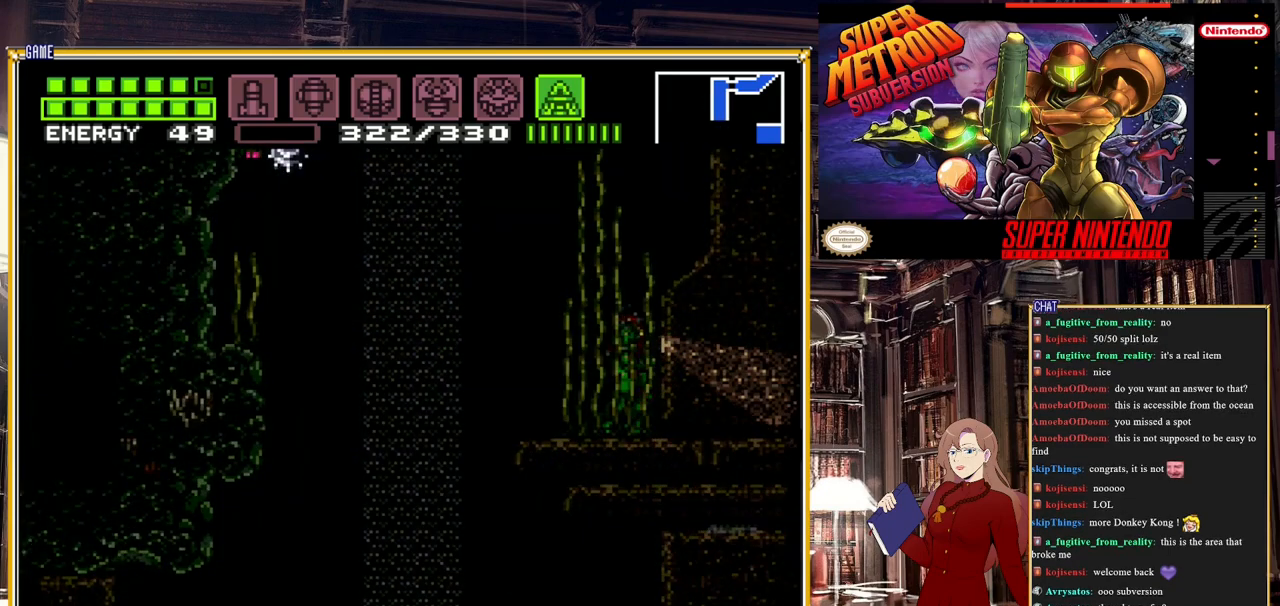
{"buttons": ["Y", "DPAD_UP"], "events": []}